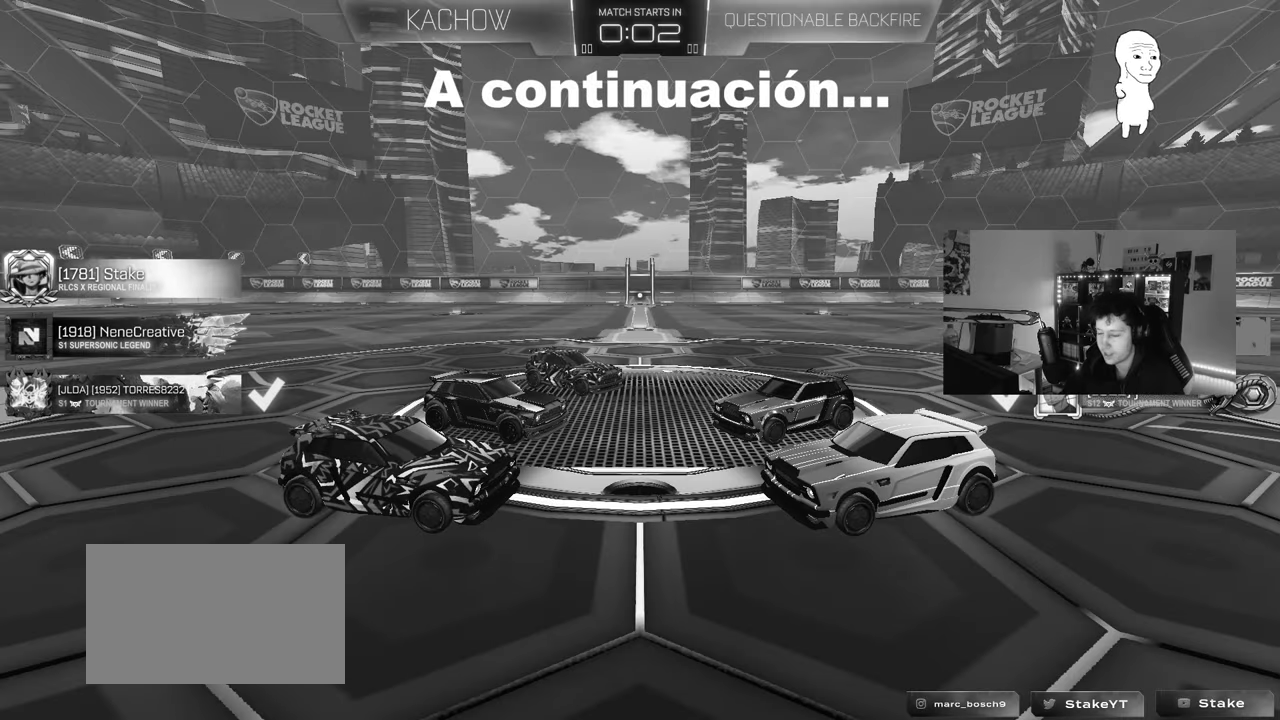
Gameplay with keyboard and mouse; each line is a JSON object with the keys and mouse buttons held at the frame after it. "events" lists presses ("down") and releases ("up") of "1", "2", "3", "4", "5", "a", "alt", "c", "caps_lock", "ctrl", "d", "e", "f", "g", "q", "r", "s", "shift", "space", "t", "tab", "v", "w", "x", "z", "mouse_left", "mouse_wheel" and "mouse_right" between this image and that frame as [ms after this image, input, new state], when the widget could be followed in between. "mouse_left", "mouse_wheel", "mouse_right" = the "left", "wheel", "right" buttons of the "mouse" list. No other keys are recorded. "wheel" means that the mouse wheel is clicked or scrolled. "mouse_move" is the direction in which the mouse moves at that frame (one of eight, or "still"), when it could be read.
{"keys": [], "mouse": [], "mouse_move": "still", "events": []}
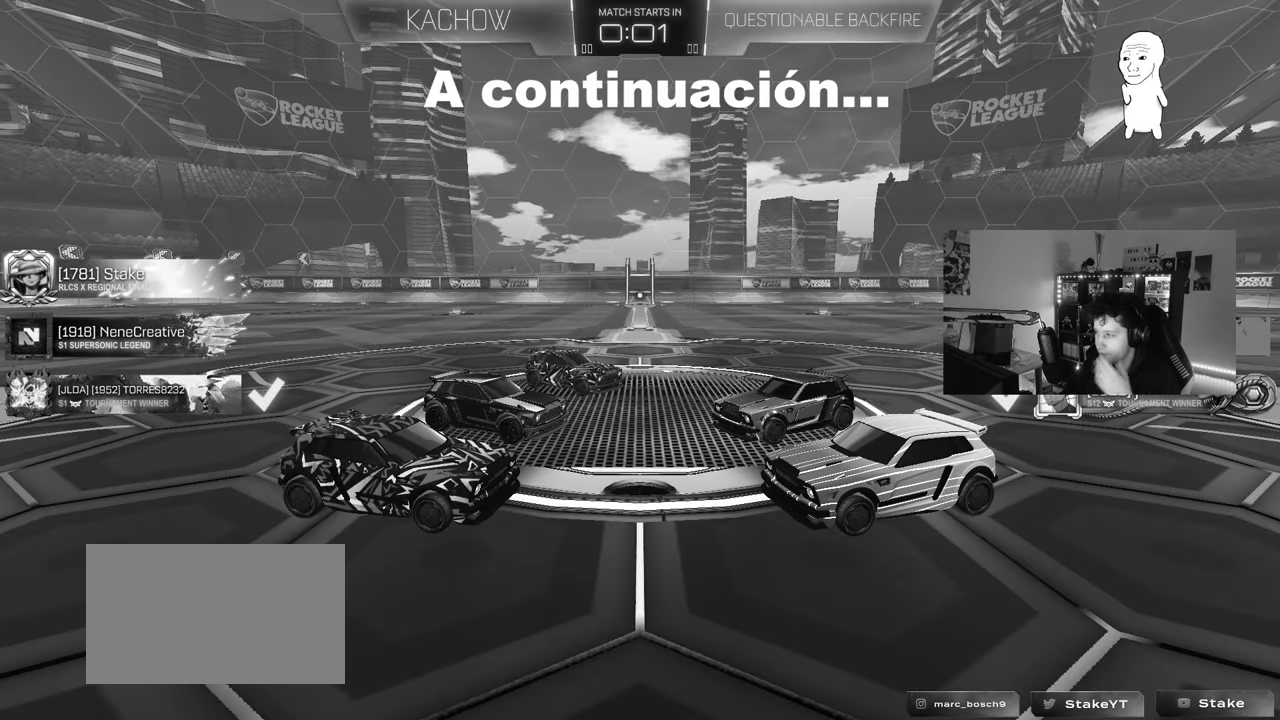
{"keys": [], "mouse": [], "mouse_move": "still", "events": []}
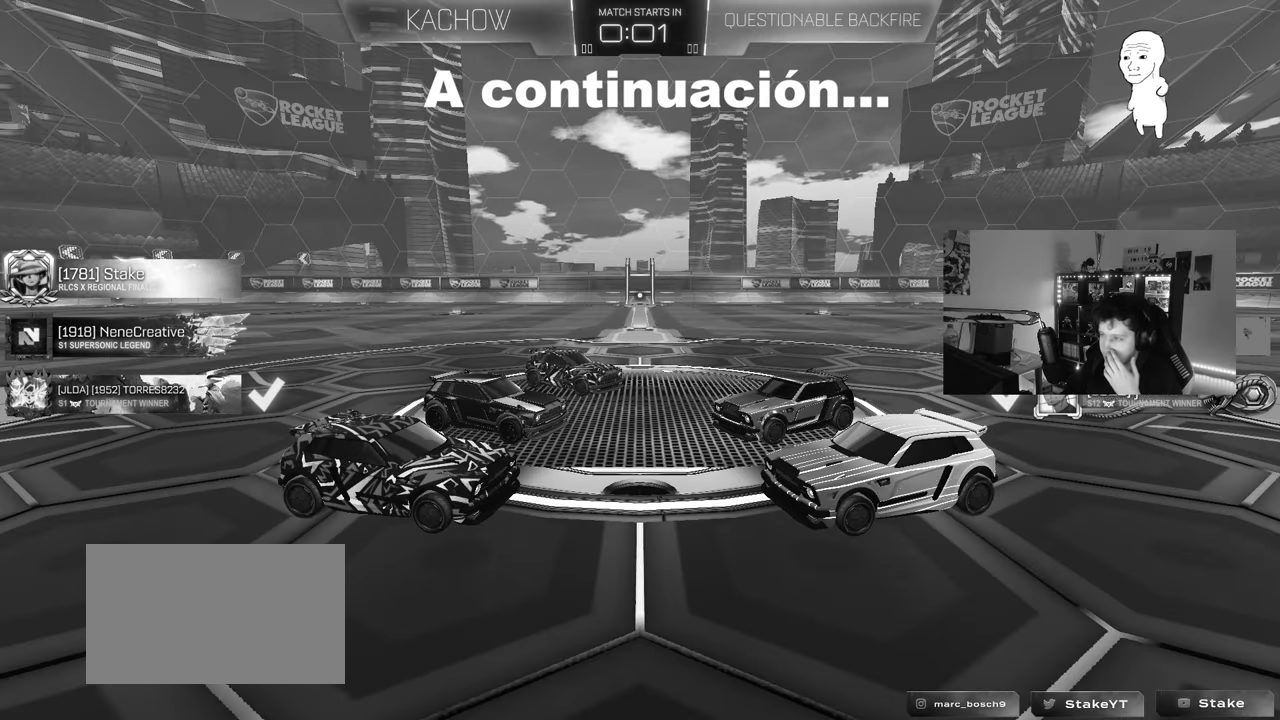
{"keys": [], "mouse": [], "mouse_move": "still", "events": []}
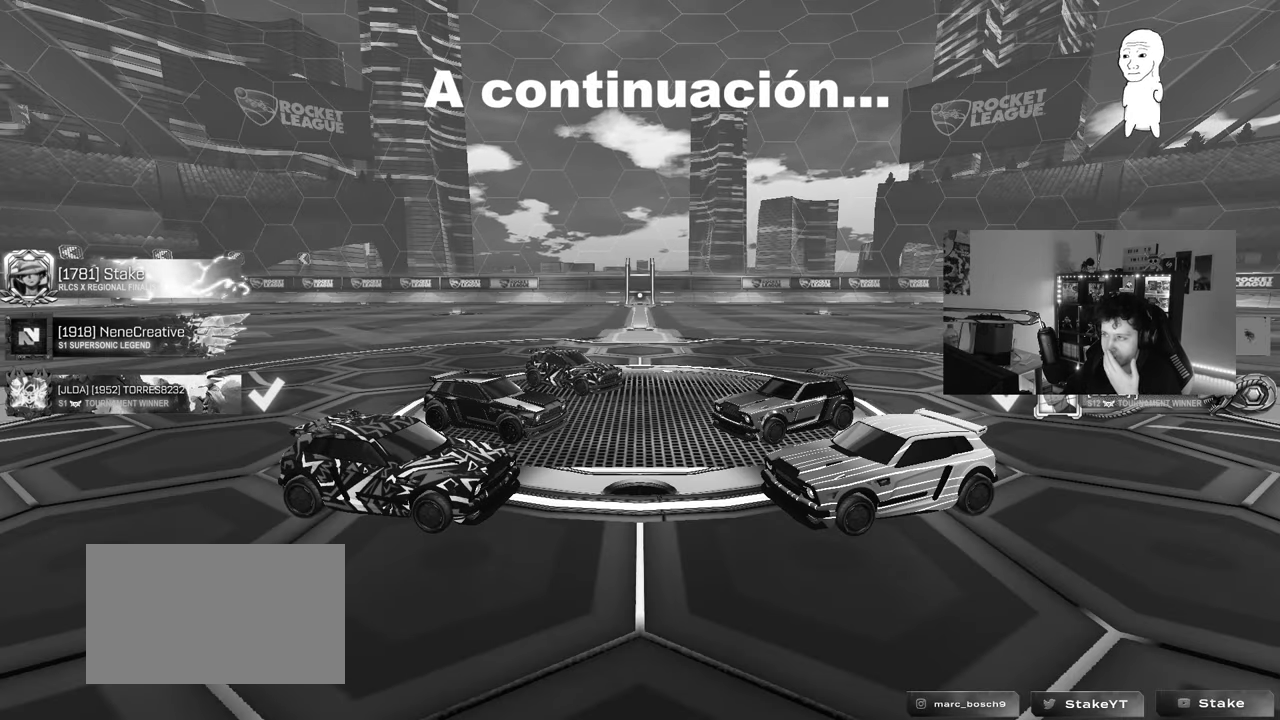
{"keys": [], "mouse": [], "mouse_move": "still", "events": []}
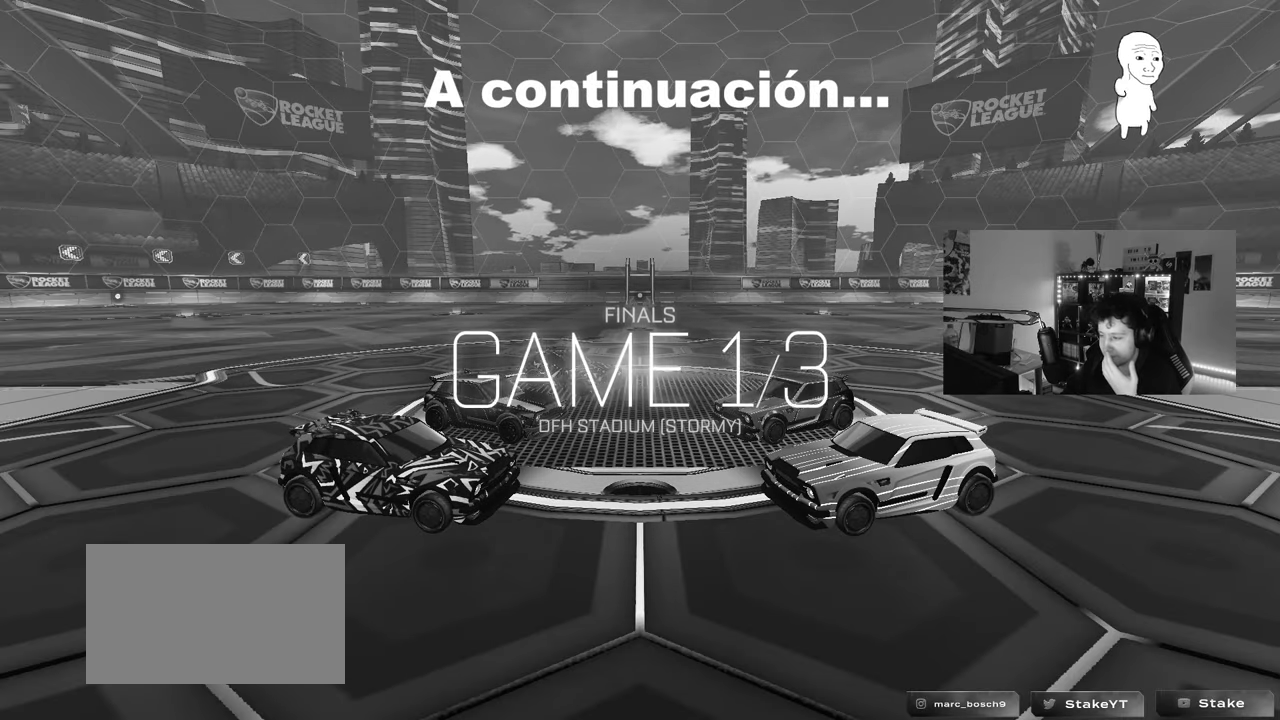
{"keys": [], "mouse": [], "mouse_move": "left", "events": []}
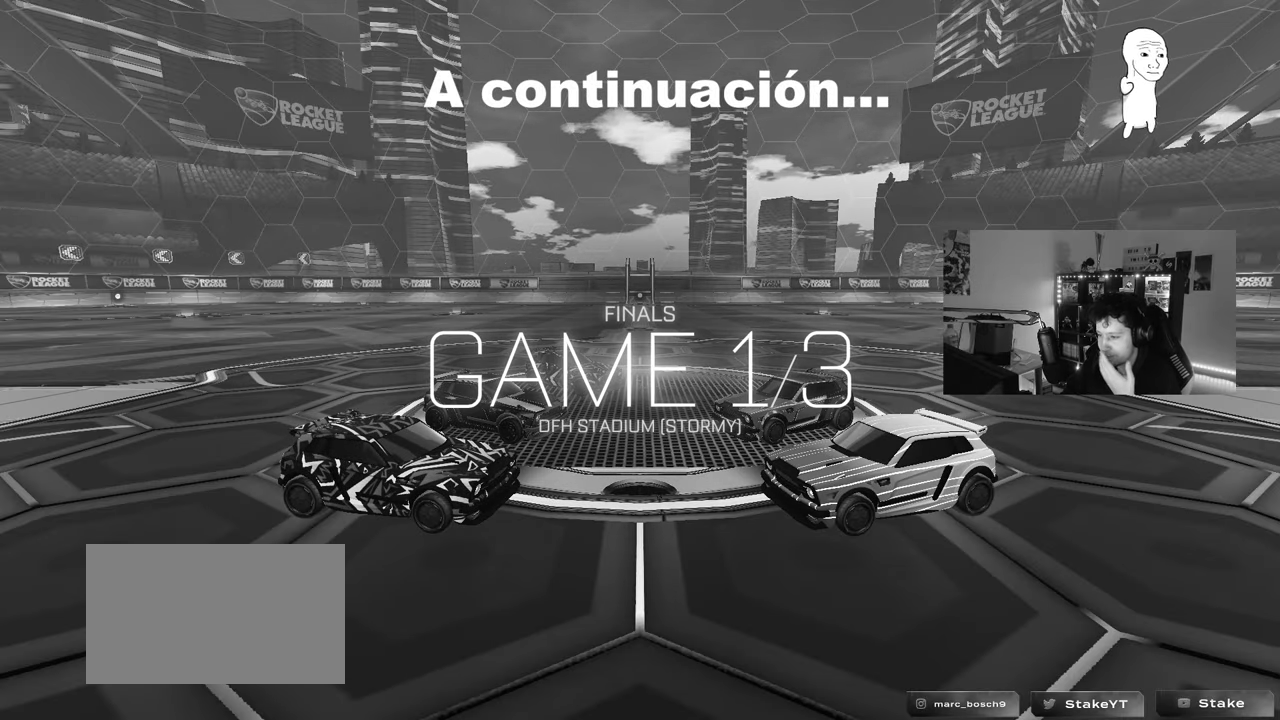
{"keys": [], "mouse": [], "mouse_move": "down-left", "events": []}
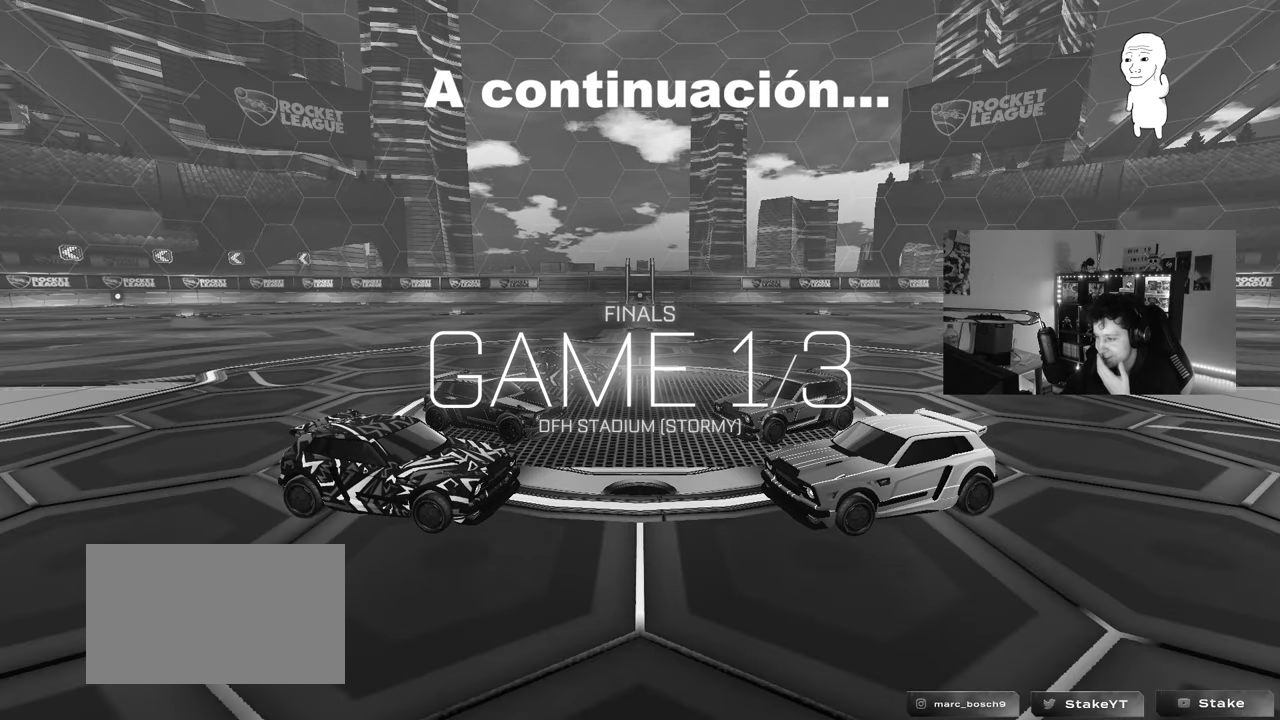
{"keys": [], "mouse": [], "mouse_move": "still", "events": []}
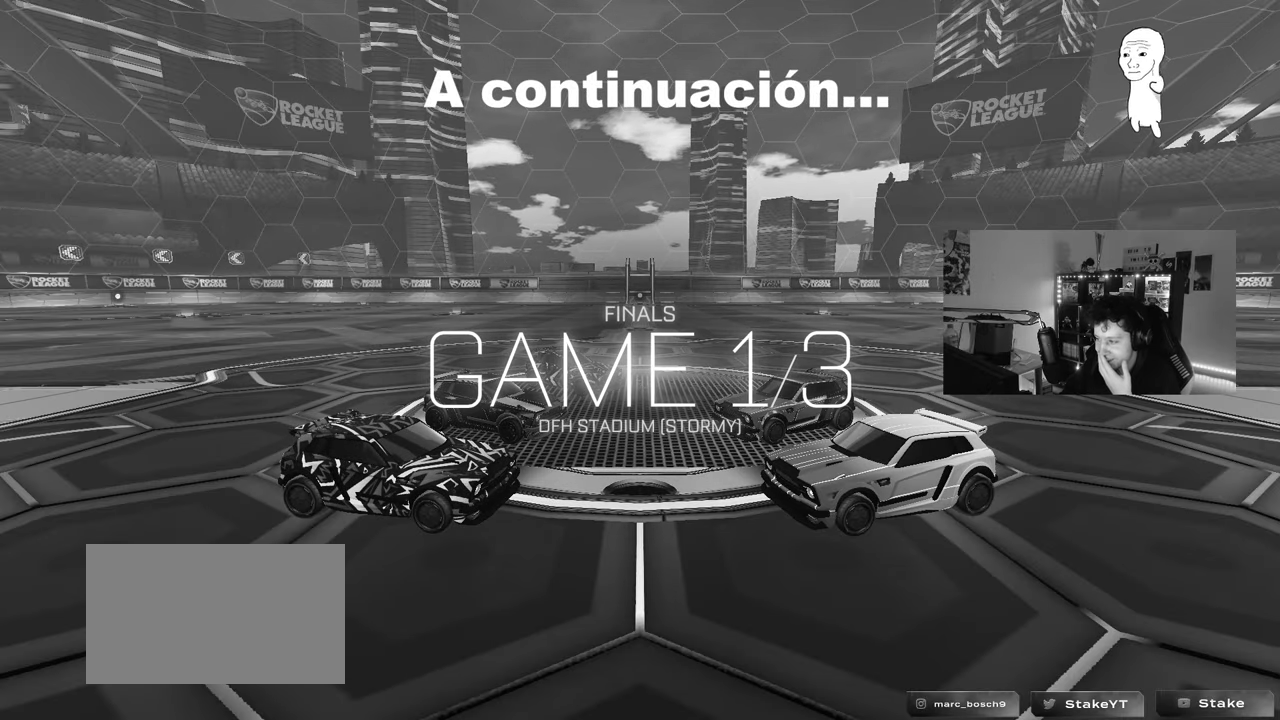
{"keys": [], "mouse": [], "mouse_move": "still", "events": []}
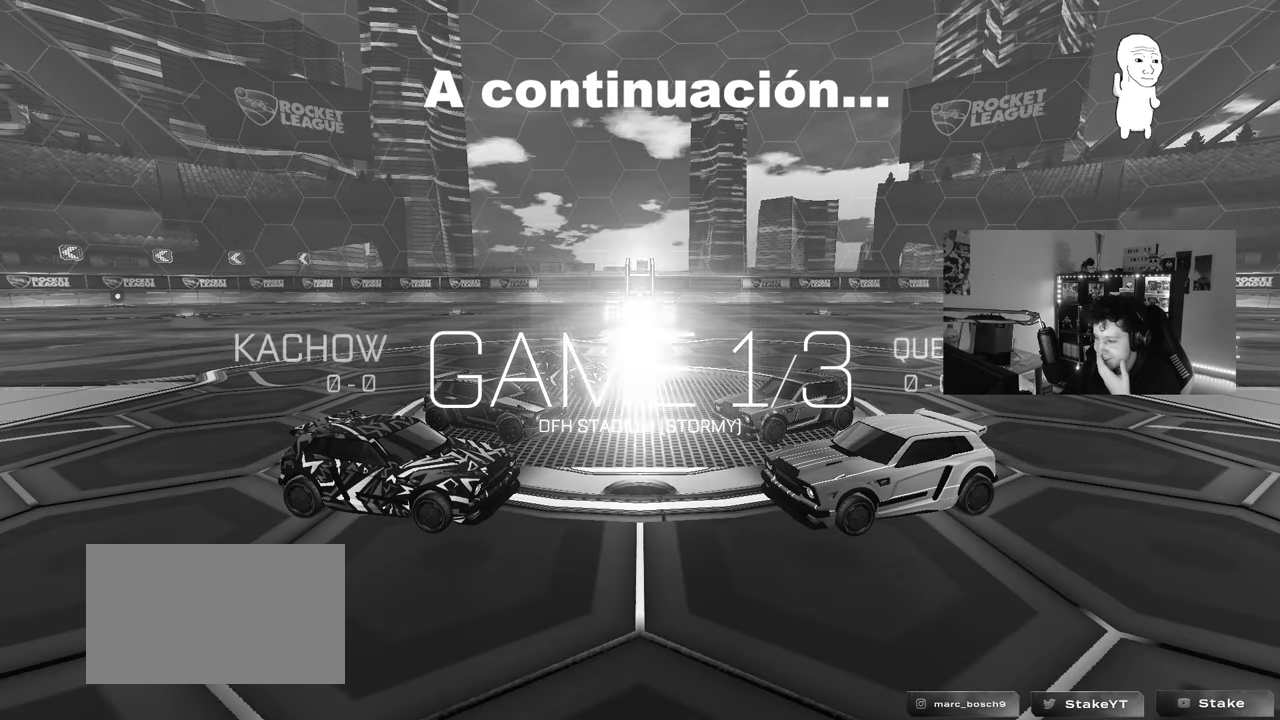
{"keys": [], "mouse": [], "mouse_move": "still", "events": []}
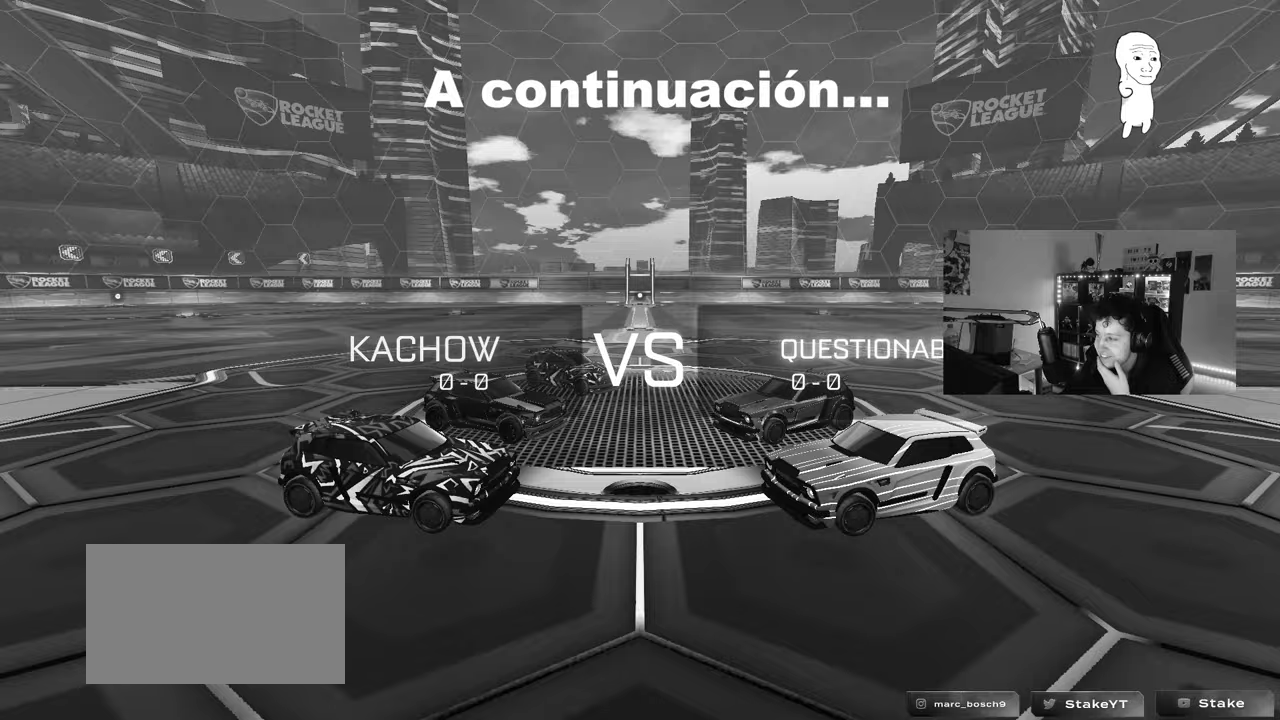
{"keys": ["a", "w"], "mouse": [], "mouse_move": "still", "events": [[117, "d", "down"], [117, "w", "down"], [367, "d", "up"], [417, "a", "down"]]}
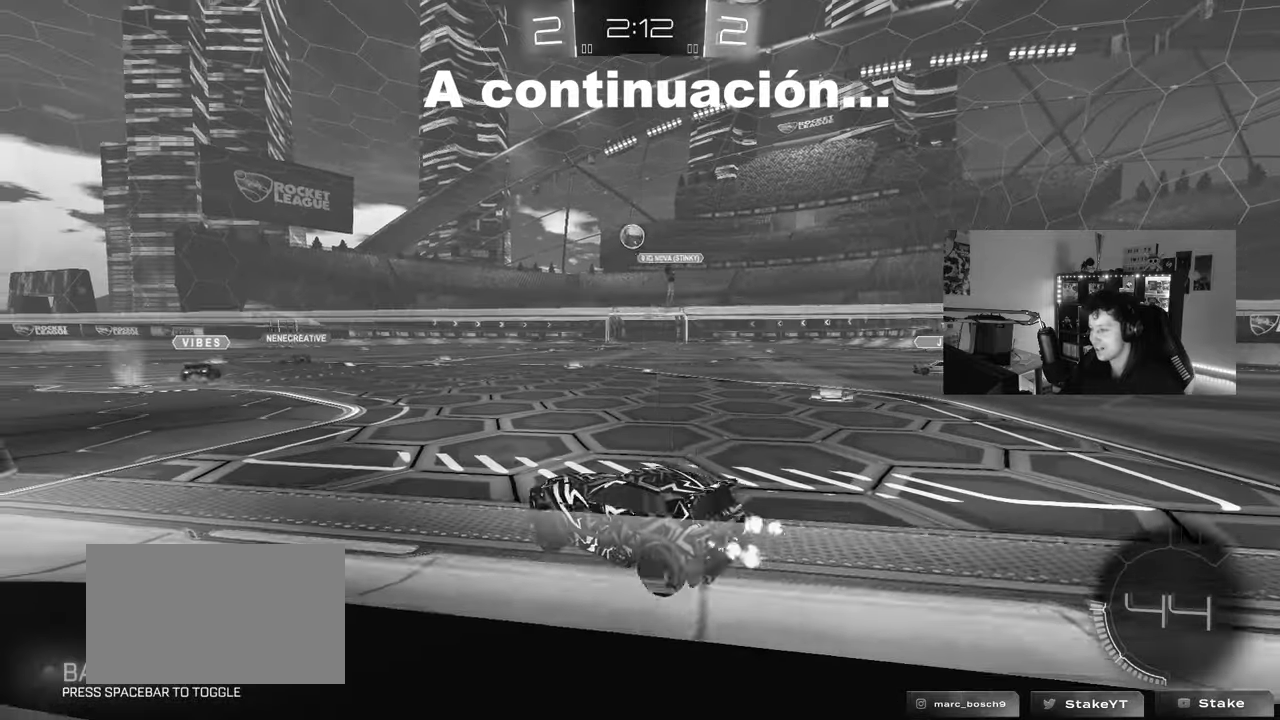
{"keys": ["w"], "mouse": [], "mouse_move": "left", "events": [[100, "a", "up"]]}
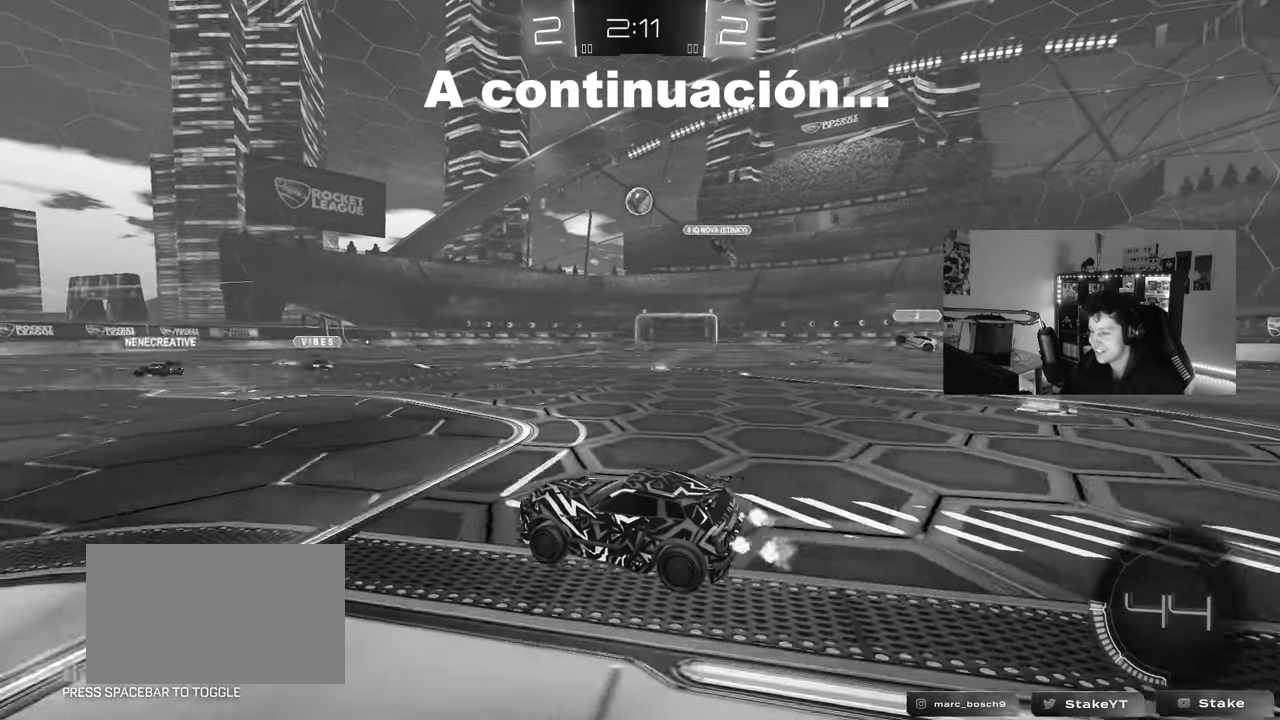
{"keys": [], "mouse": [], "mouse_move": "up-right", "events": [[450, "w", "up"]]}
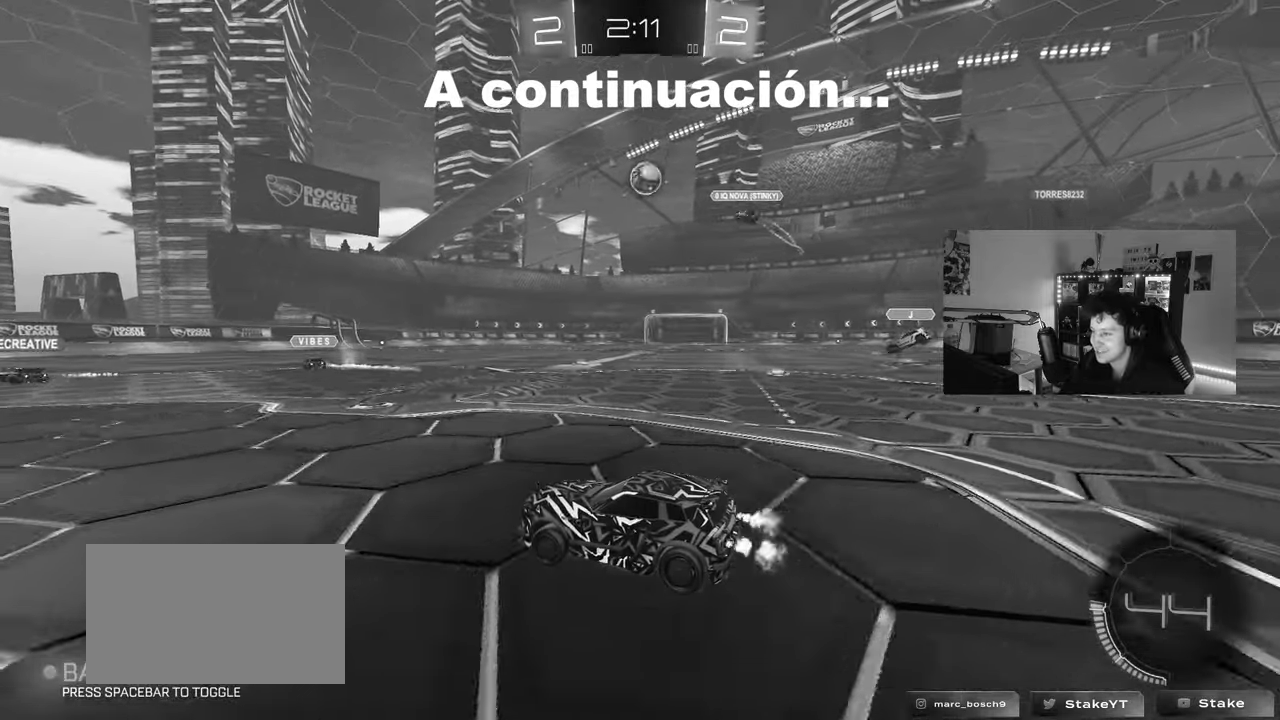
{"keys": [], "mouse": [], "mouse_move": "still", "events": [[183, "d", "down"], [367, "d", "up"]]}
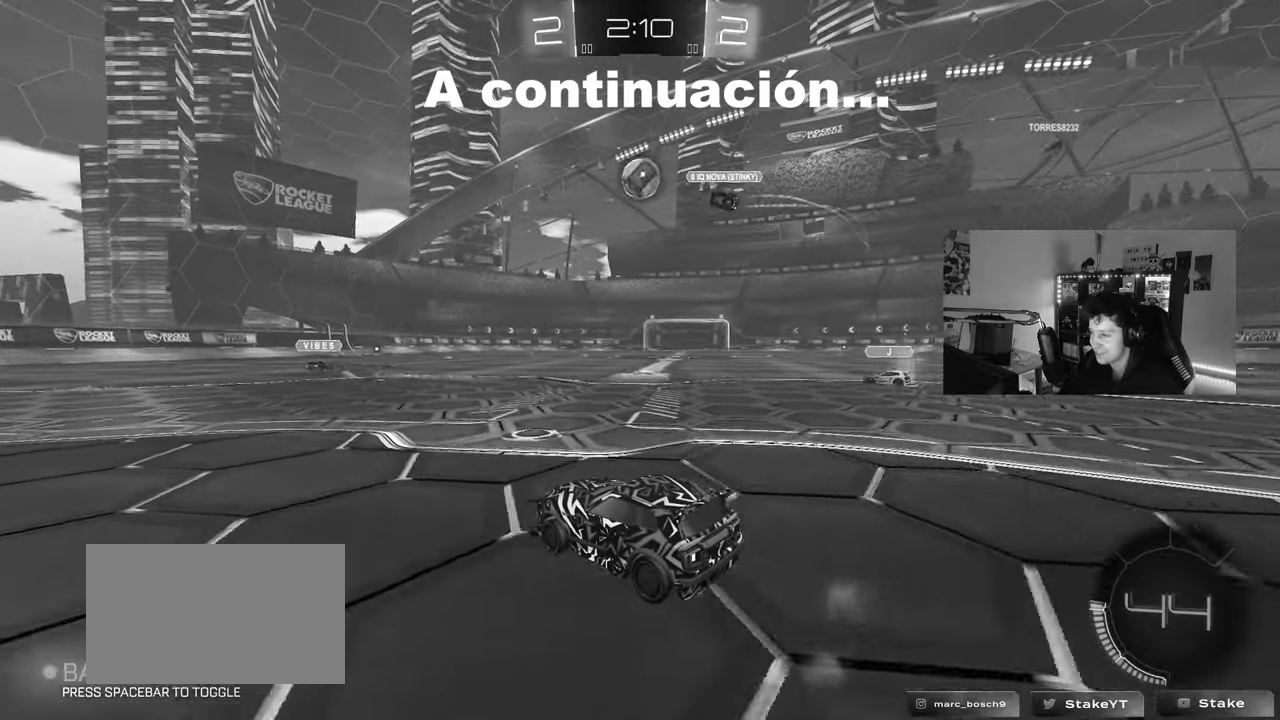
{"keys": ["a", "w"], "mouse": [], "mouse_move": "still", "events": [[100, "w", "down"], [483, "a", "down"]]}
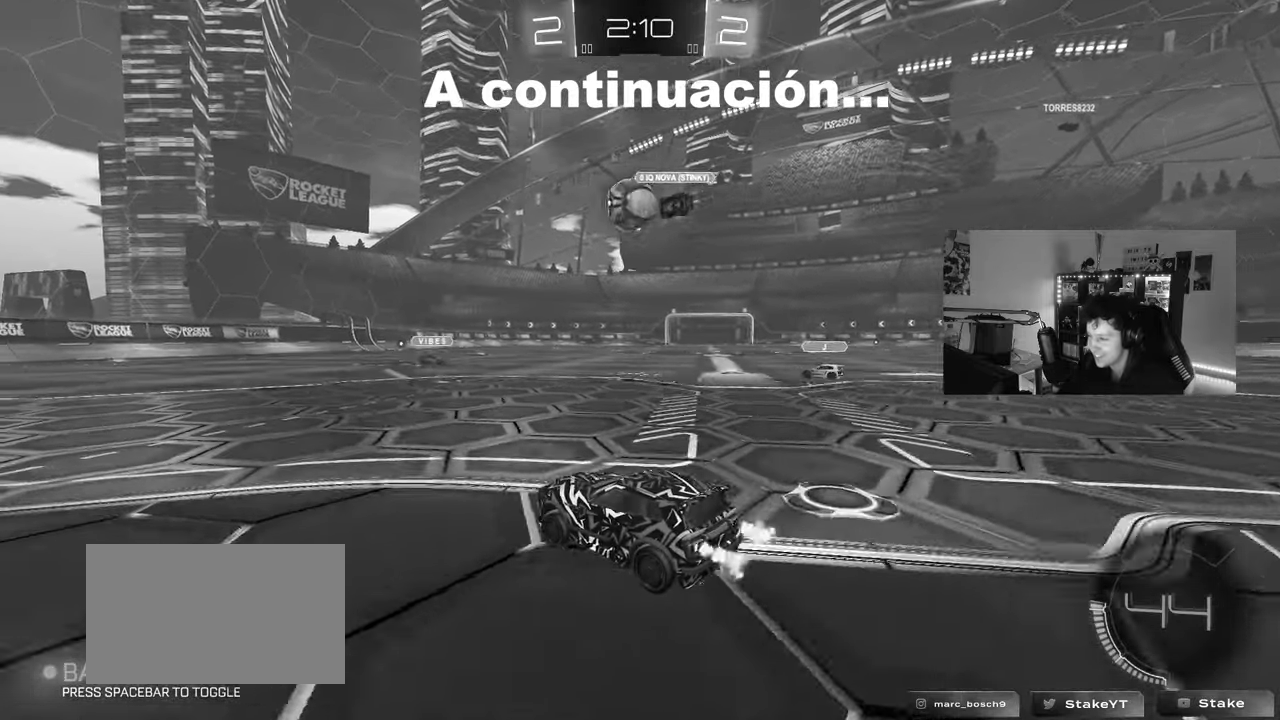
{"keys": ["a", "w"], "mouse": [], "mouse_move": "down-left", "events": [[117, "a", "up"], [400, "a", "down"]]}
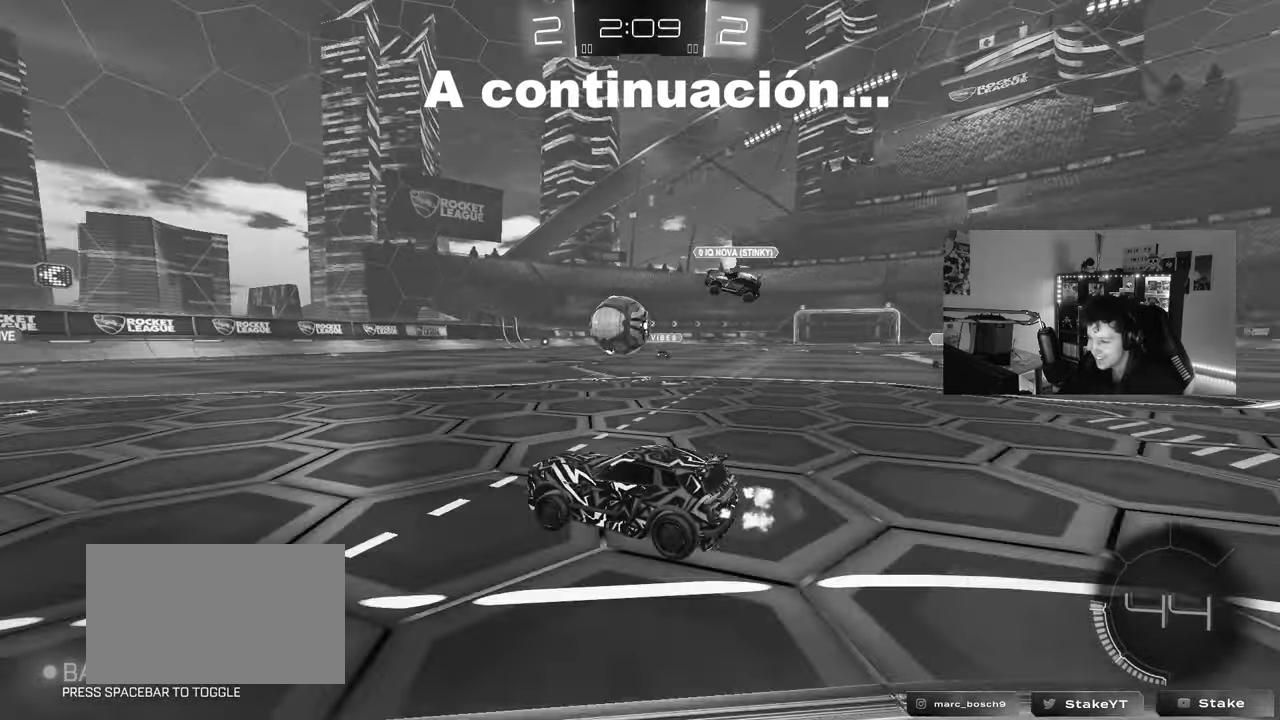
{"keys": [], "mouse": [], "mouse_move": "still", "events": [[33, "a", "up"], [417, "w", "up"]]}
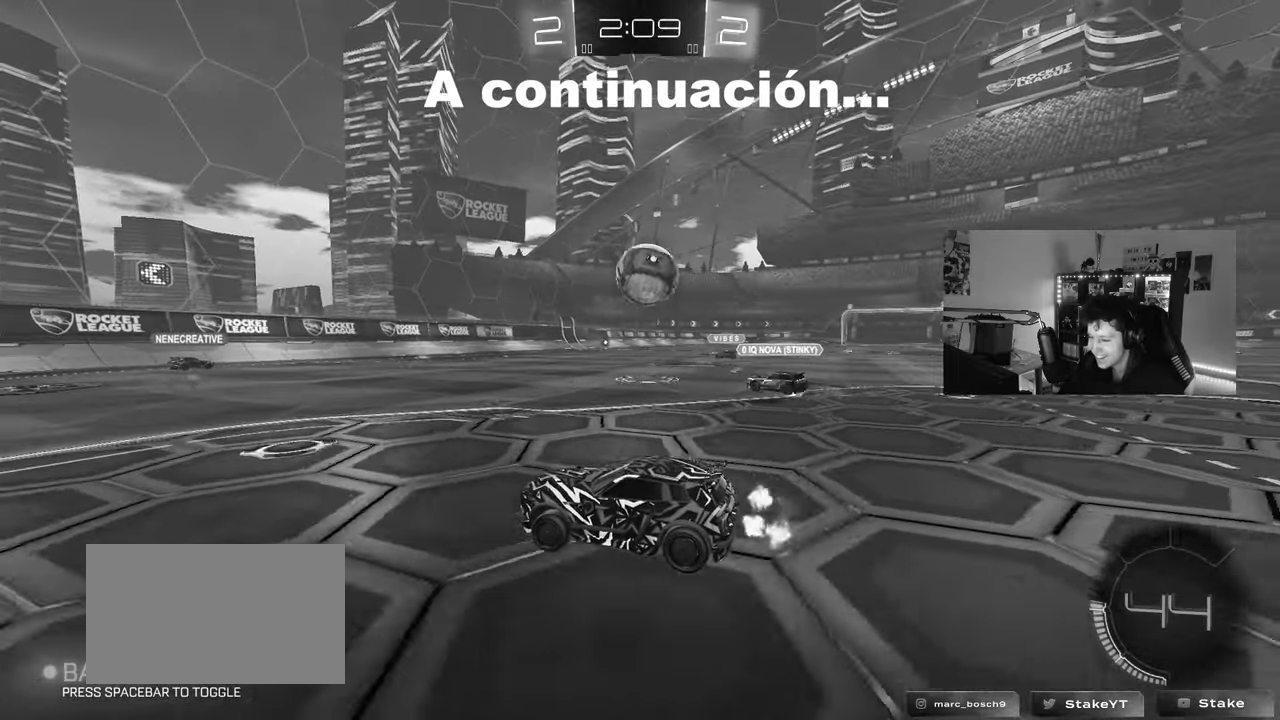
{"keys": ["d", "w"], "mouse": ["left"], "mouse_move": "still", "events": [[50, "w", "down"], [150, "d", "down"], [283, "d", "up"], [433, "mouse_left", "down"], [483, "d", "down"]]}
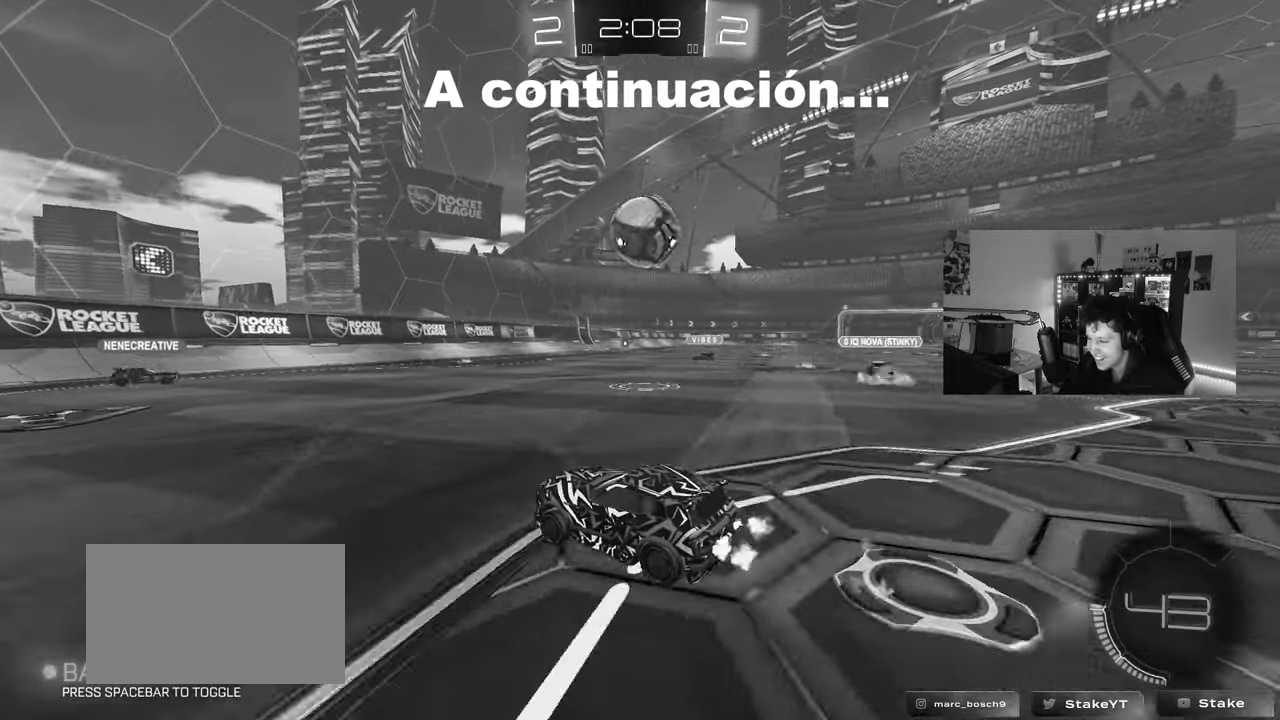
{"keys": ["d"], "mouse": ["left", "right"], "mouse_move": "down", "events": [[117, "d", "up"], [267, "d", "down"], [300, "mouse_right", "down"], [350, "d", "up"], [350, "w", "up"], [400, "shift", "down"], [450, "a", "down"], [450, "d", "down"], [450, "s", "down"], [500, "a", "up"], [500, "s", "up"], [500, "shift", "up"]]}
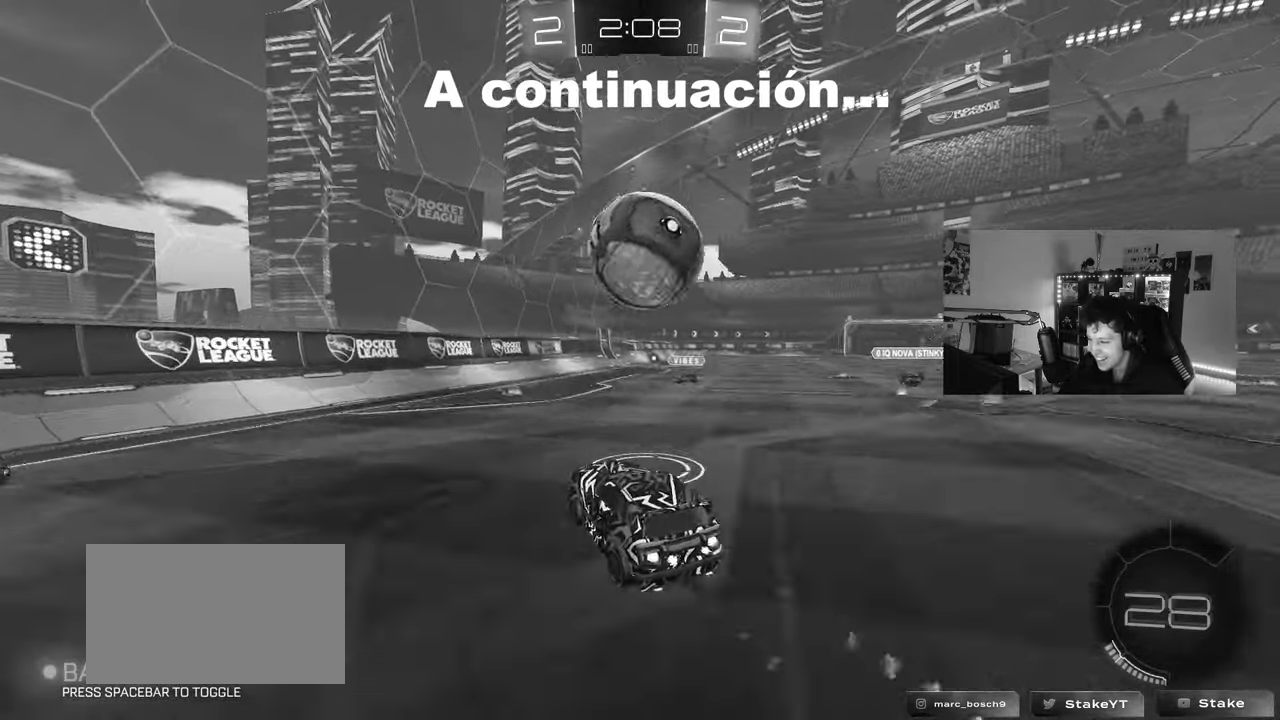
{"keys": ["a"], "mouse": ["left"], "mouse_move": "up-right", "events": [[33, "d", "up"], [33, "mouse_right", "up"], [133, "mouse_right", "down"], [267, "s", "down"], [317, "a", "down"], [367, "mouse_right", "up"], [467, "s", "up"]]}
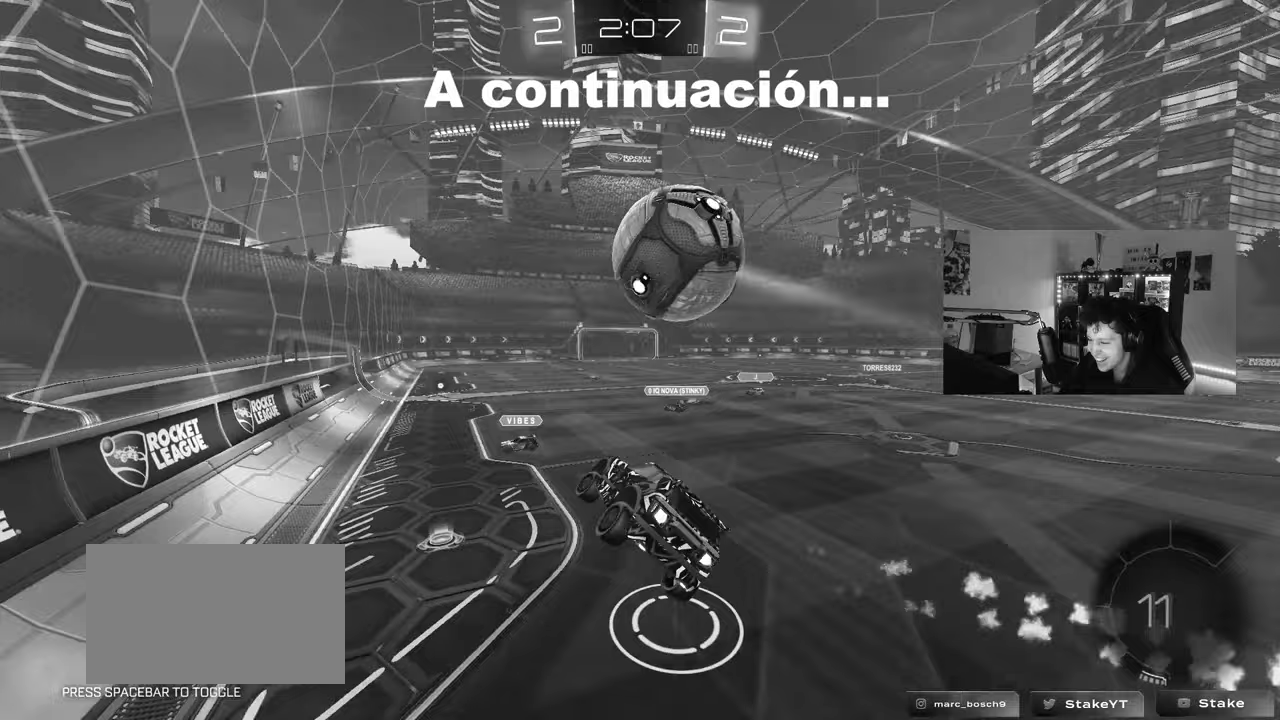
{"keys": ["w"], "mouse": ["left"], "mouse_move": "still", "events": [[17, "shift", "down"], [50, "a", "up"], [50, "d", "down"], [150, "mouse_left", "up"], [200, "a", "down"], [200, "d", "up"], [200, "shift", "up"], [250, "w", "down"], [483, "a", "up"], [483, "mouse_left", "down"]]}
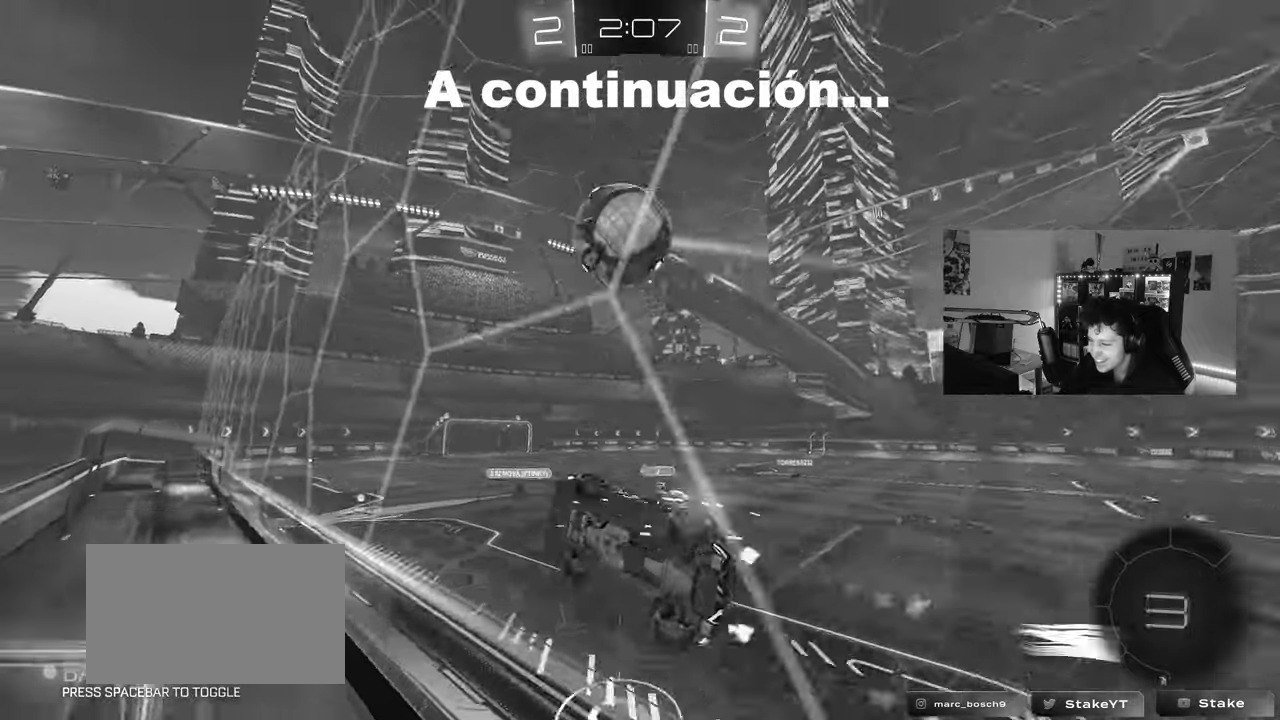
{"keys": ["shift"], "mouse": ["right"], "mouse_move": "still", "events": [[167, "a", "down"], [267, "mouse_right", "down"], [300, "a", "up"], [300, "w", "up"], [350, "mouse_left", "up"], [400, "s", "down"], [450, "a", "down"], [450, "shift", "down"], [500, "a", "up"], [500, "s", "up"]]}
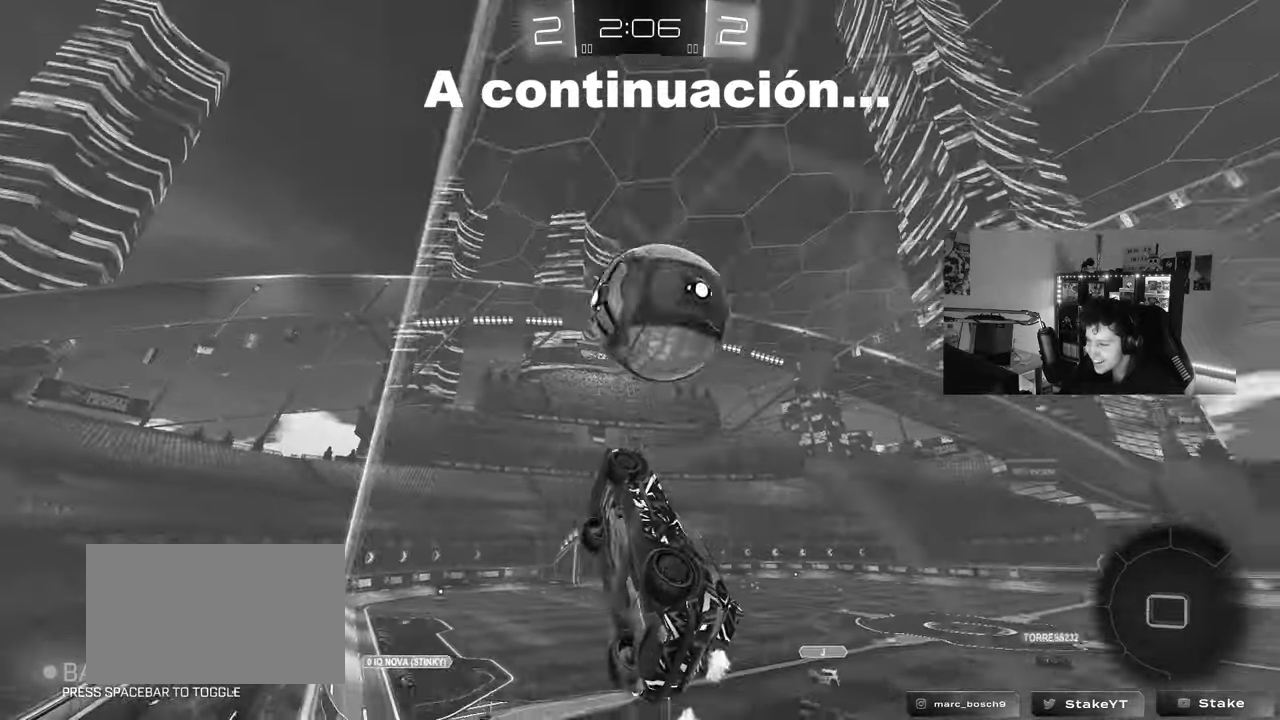
{"keys": ["d", "s", "shift"], "mouse": ["right"], "mouse_move": "still", "events": [[33, "mouse_left", "down"], [33, "mouse_right", "up"], [83, "d", "down"], [133, "w", "down"], [233, "mouse_right", "down"], [317, "s", "down"], [317, "w", "up"], [467, "mouse_left", "up"]]}
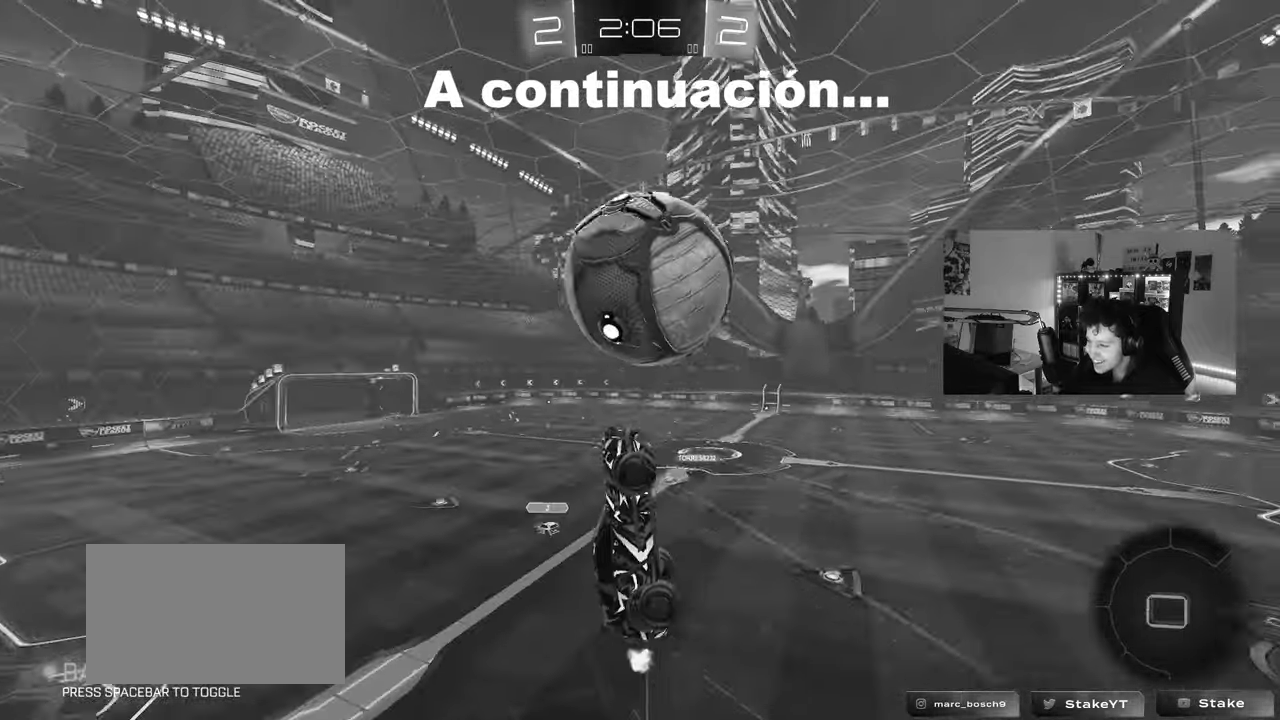
{"keys": ["d", "shift"], "mouse": [], "mouse_move": "up-right", "events": [[17, "mouse_right", "up"], [50, "s", "up"], [283, "w", "down"], [433, "w", "up"]]}
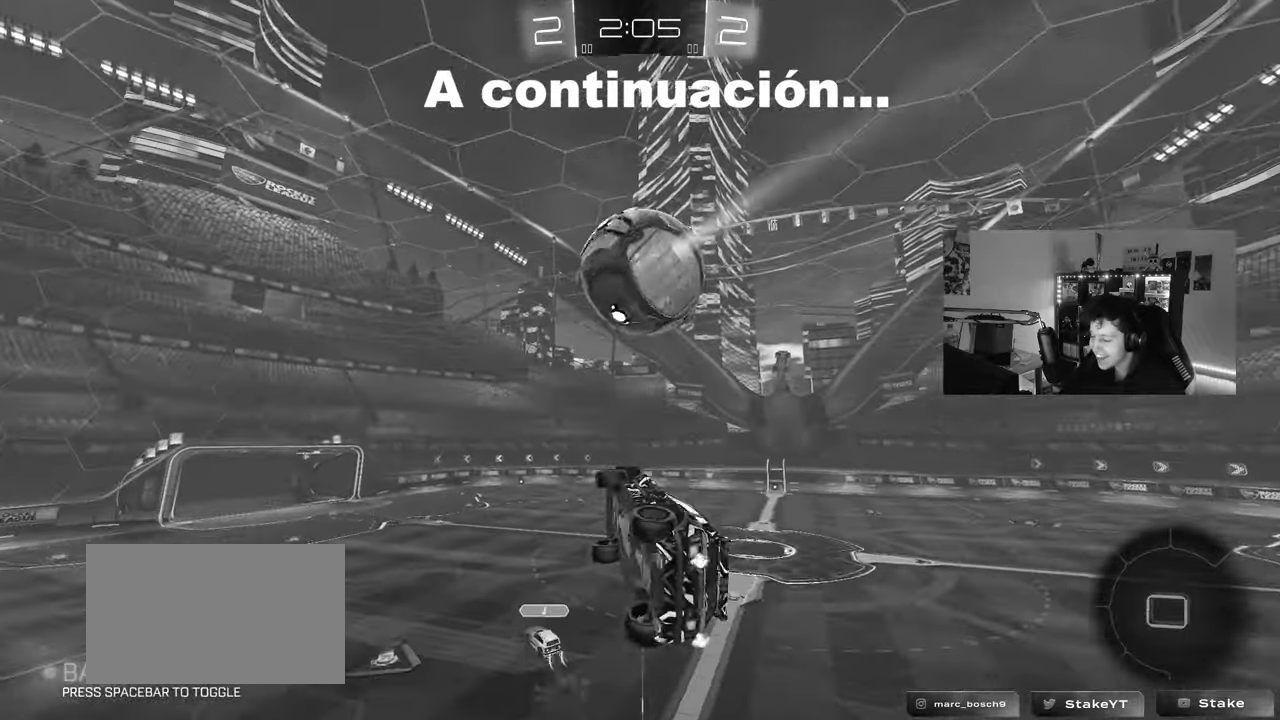
{"keys": ["d", "shift"], "mouse": [], "mouse_move": "still", "events": []}